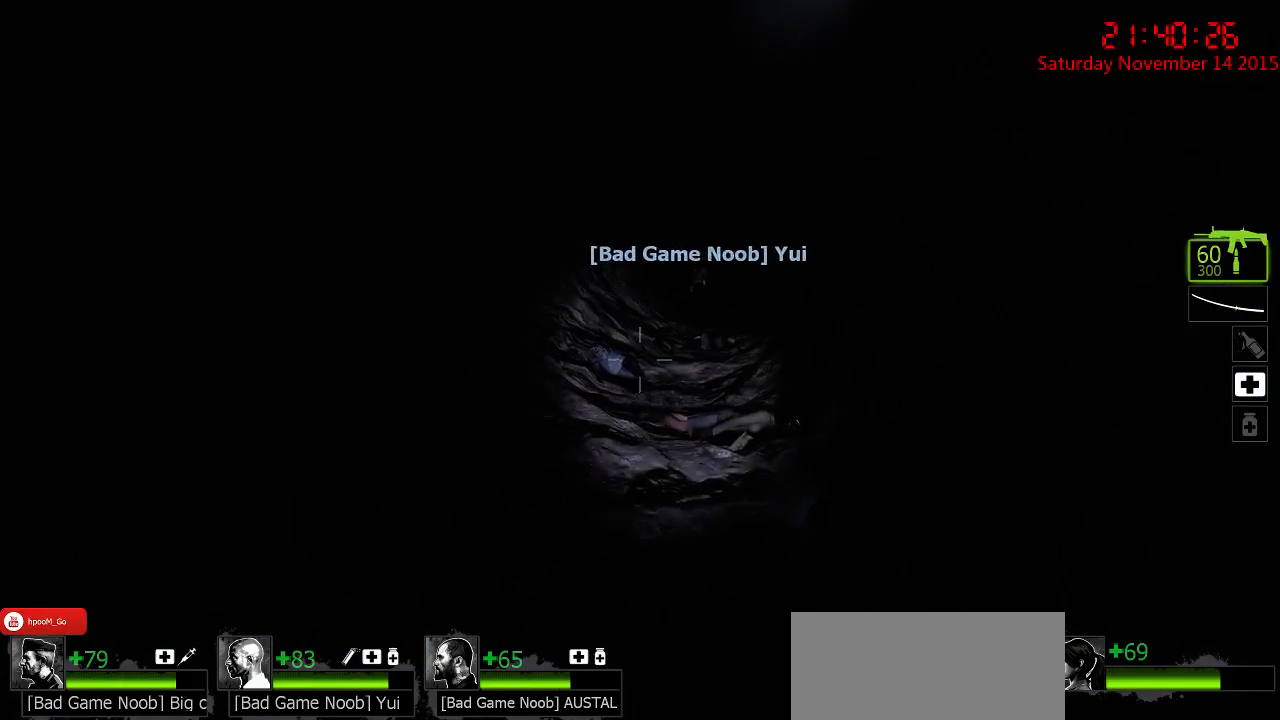
Gameplay with keyboard and mouse; each line is a JSON object with the keys and mouse buttons held at the frame after it. "events" lists presses ("down") and releases ("up") of "1", "2", "3", "4", "5", "a", "c", "caps_lock", "ctrl", "d", "e", "f", "g", "q", "r", "s", "shift", "space", "tab", "w", "x", "z", "mouse_left" and "mouse_right" between this image and that frame as [ms after this image, input, new state], when the widget could be followed in between. "mouse_left", "mouse_right" = the "left", "right" buttons of the "mouse" list. No other keys are recorded. Mouse movement is not recorded.
{"keys": ["w"], "mouse": [], "events": [[34, "d", "up"]]}
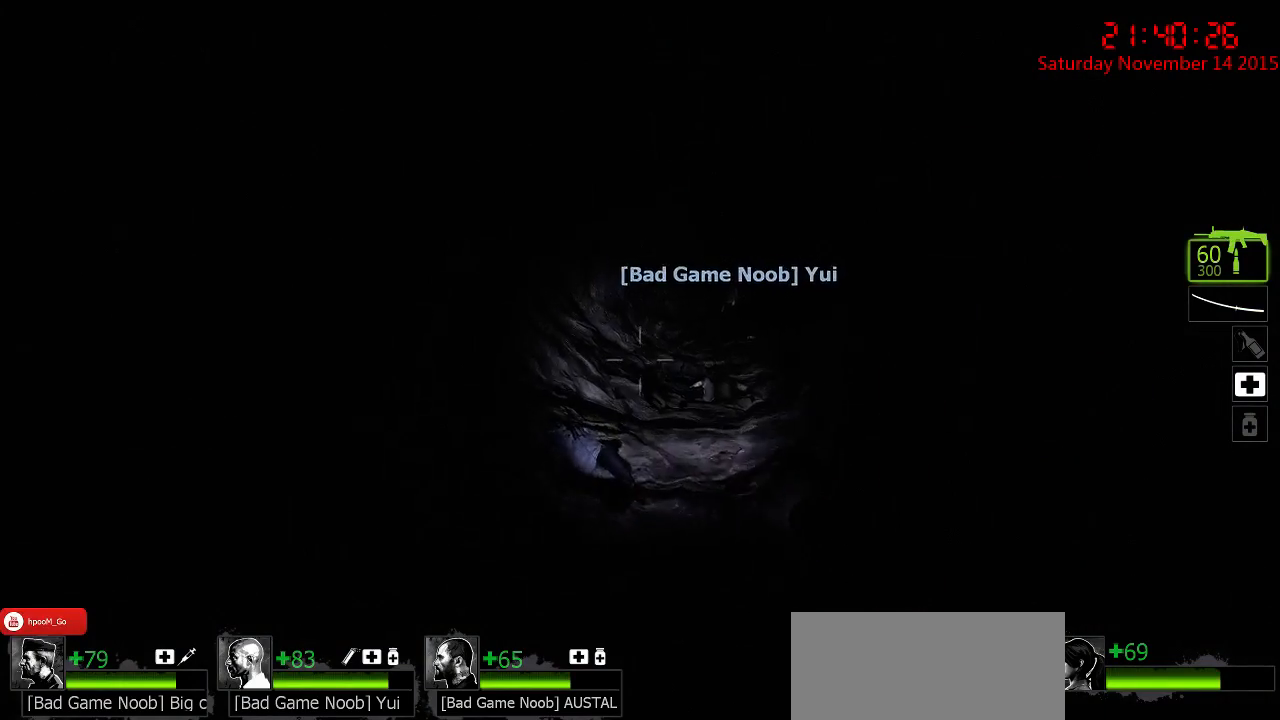
{"keys": ["w"], "mouse": [], "events": []}
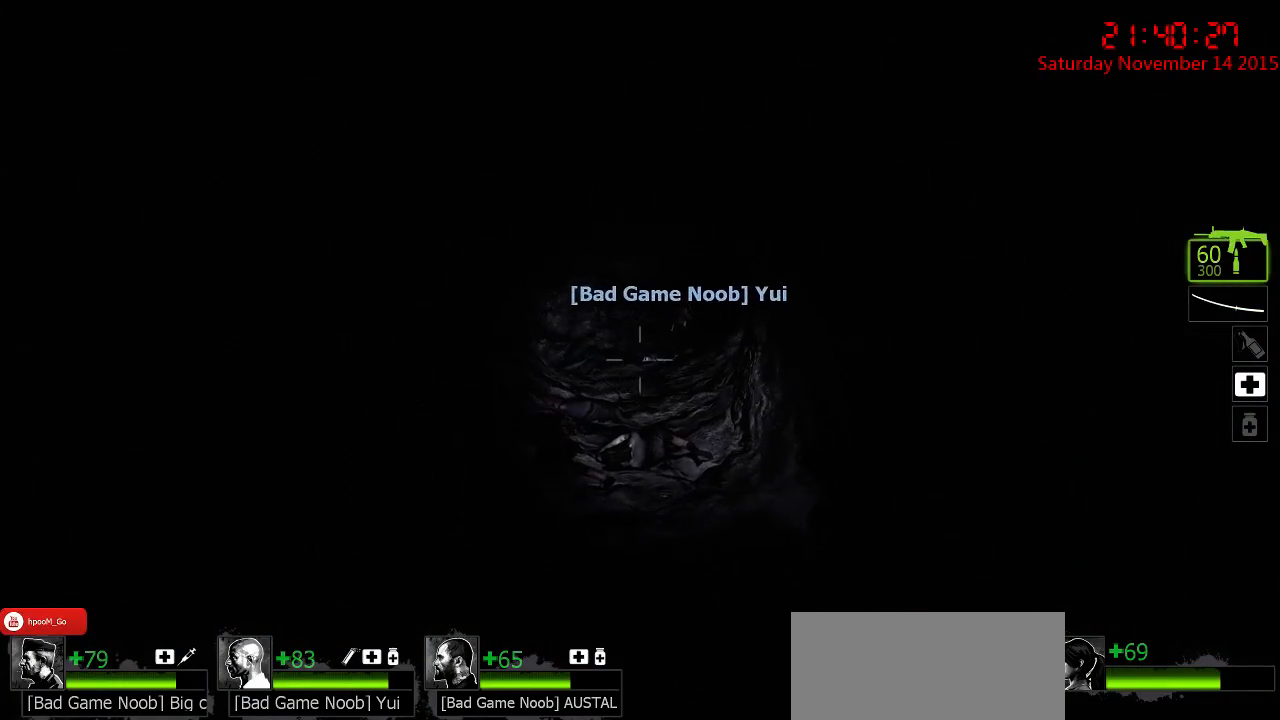
{"keys": ["w"], "mouse": [], "events": []}
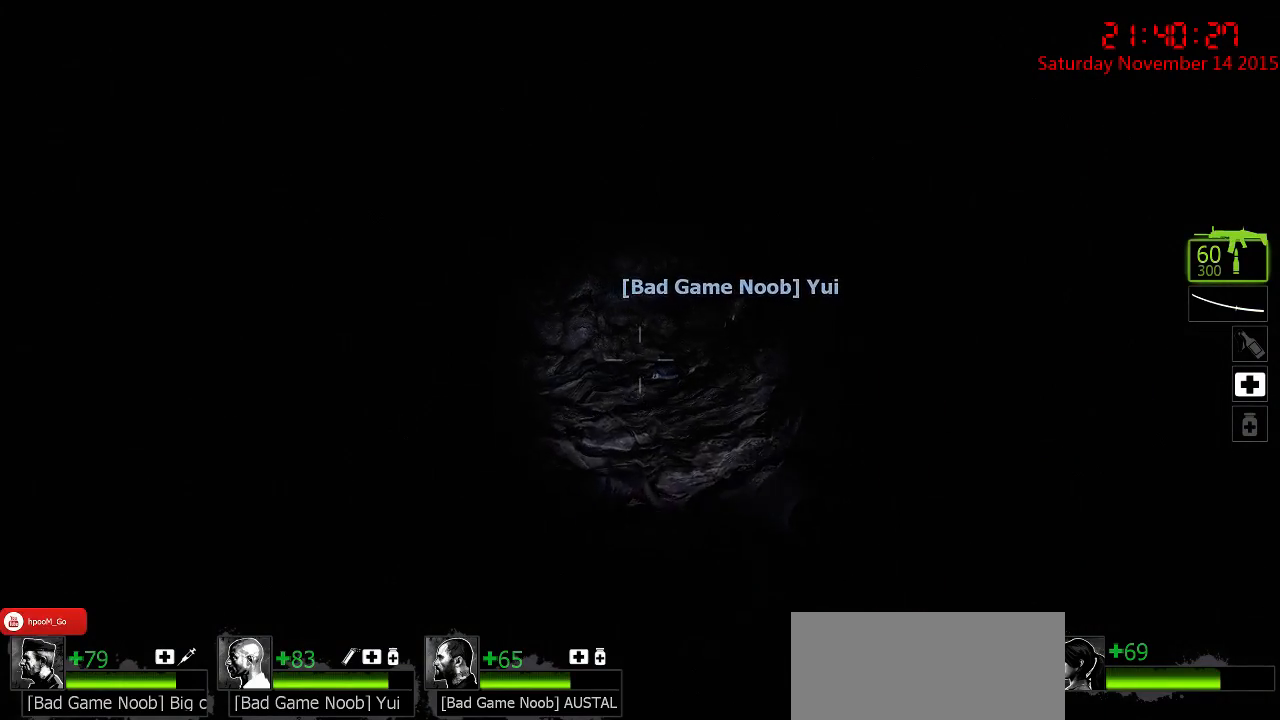
{"keys": ["w"], "mouse": [], "events": []}
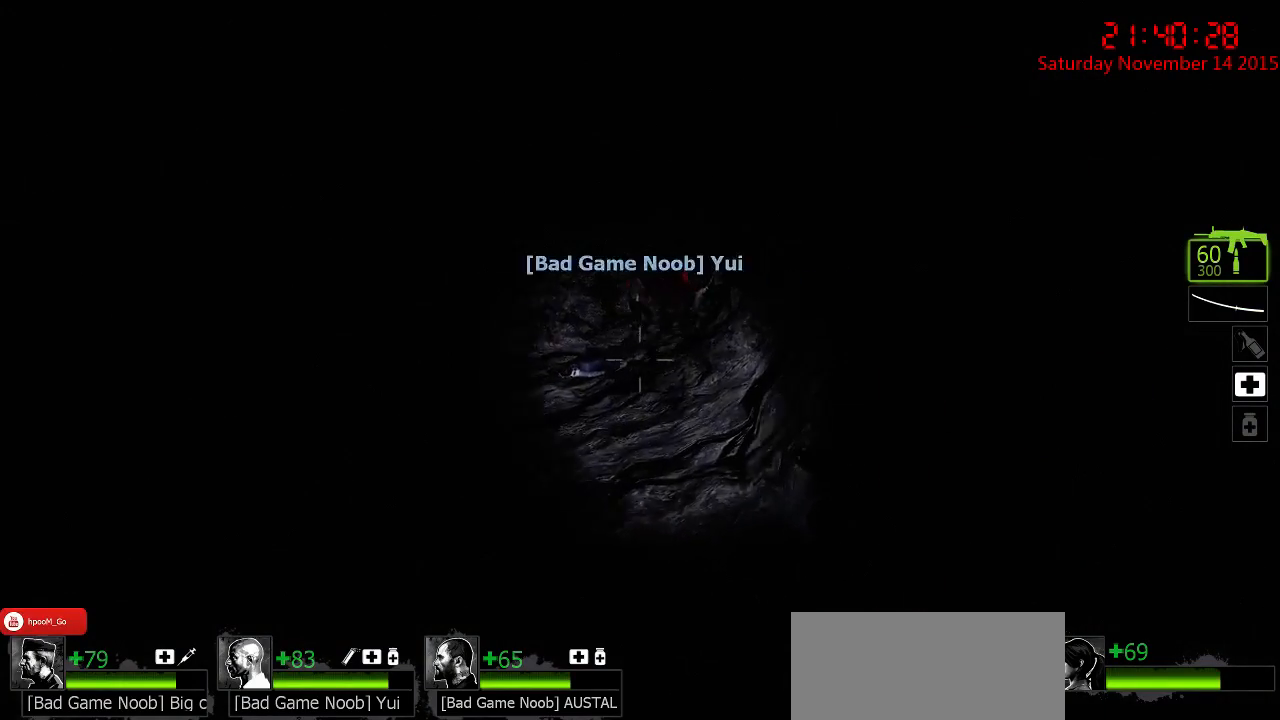
{"keys": ["a", "w"], "mouse": [], "events": [[384, "a", "down"]]}
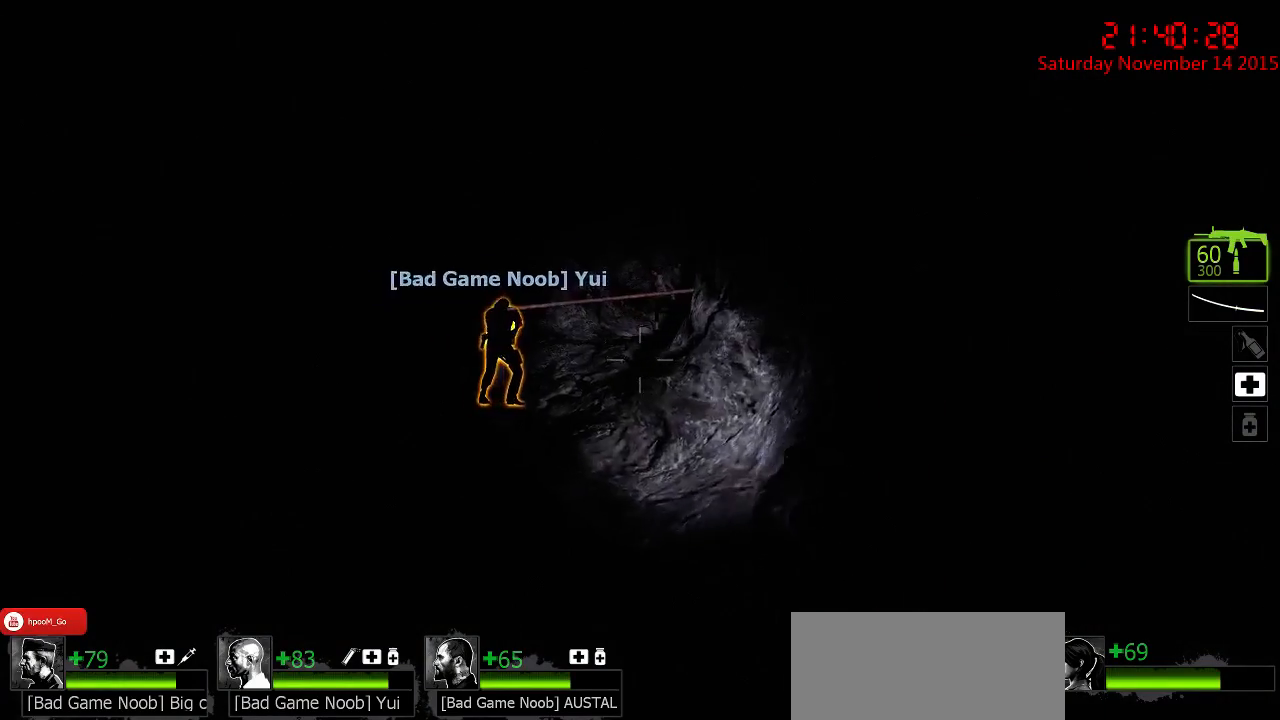
{"keys": ["w"], "mouse": [], "events": [[150, "a", "up"]]}
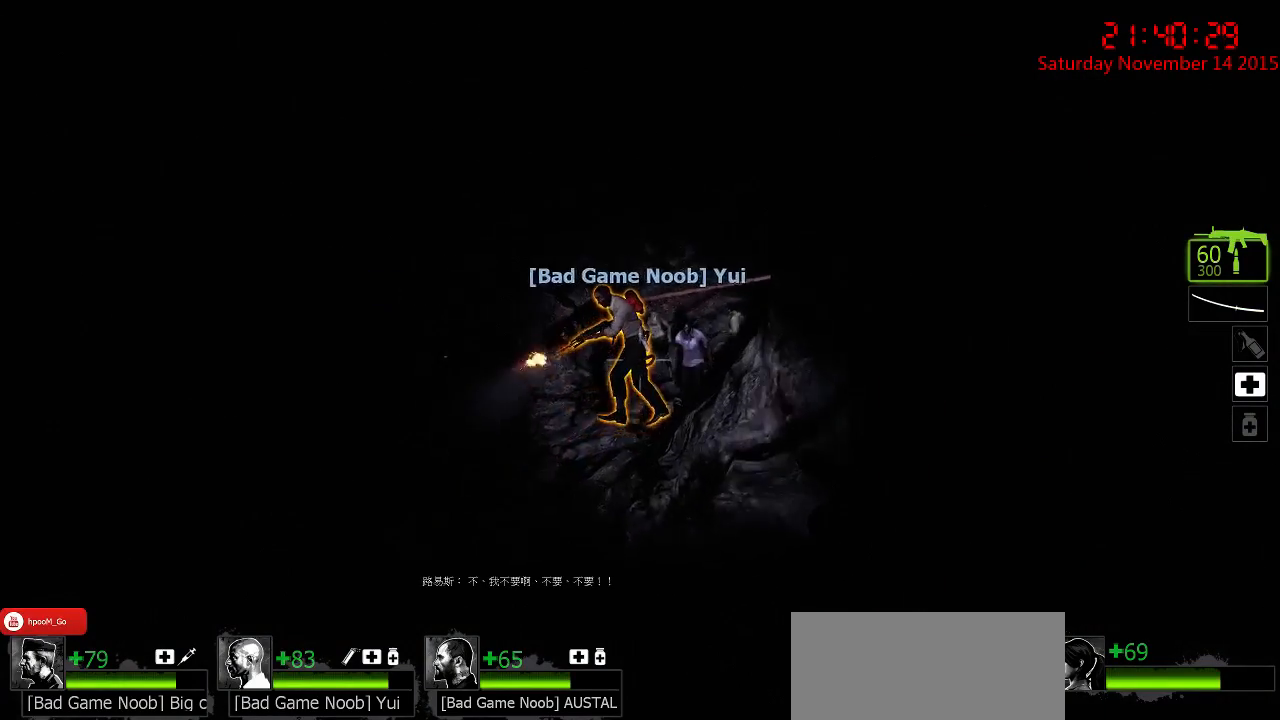
{"keys": ["a", "w"], "mouse": ["left"], "events": [[167, "a", "down"], [300, "a", "up"], [334, "mouse_left", "down"], [434, "a", "down"]]}
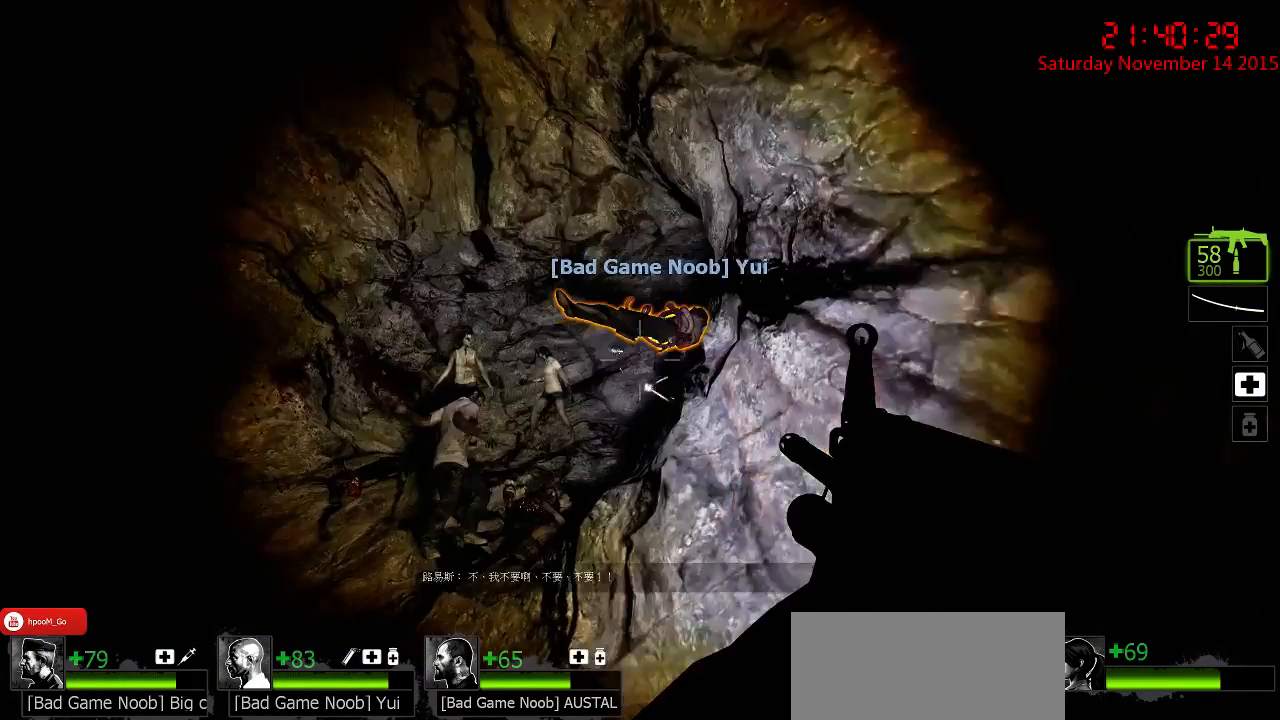
{"keys": ["a", "w"], "mouse": ["left"], "events": [[284, "a", "up"], [484, "a", "down"]]}
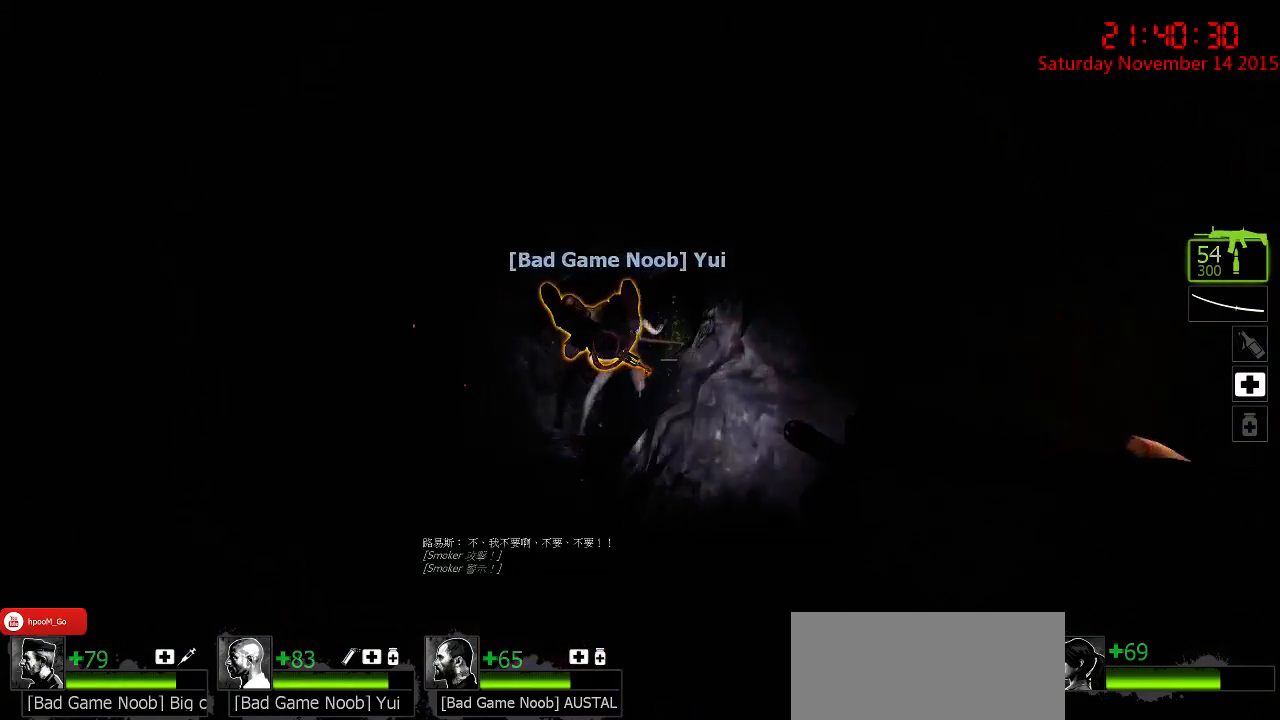
{"keys": ["w"], "mouse": ["left"], "events": [[200, "a", "up"]]}
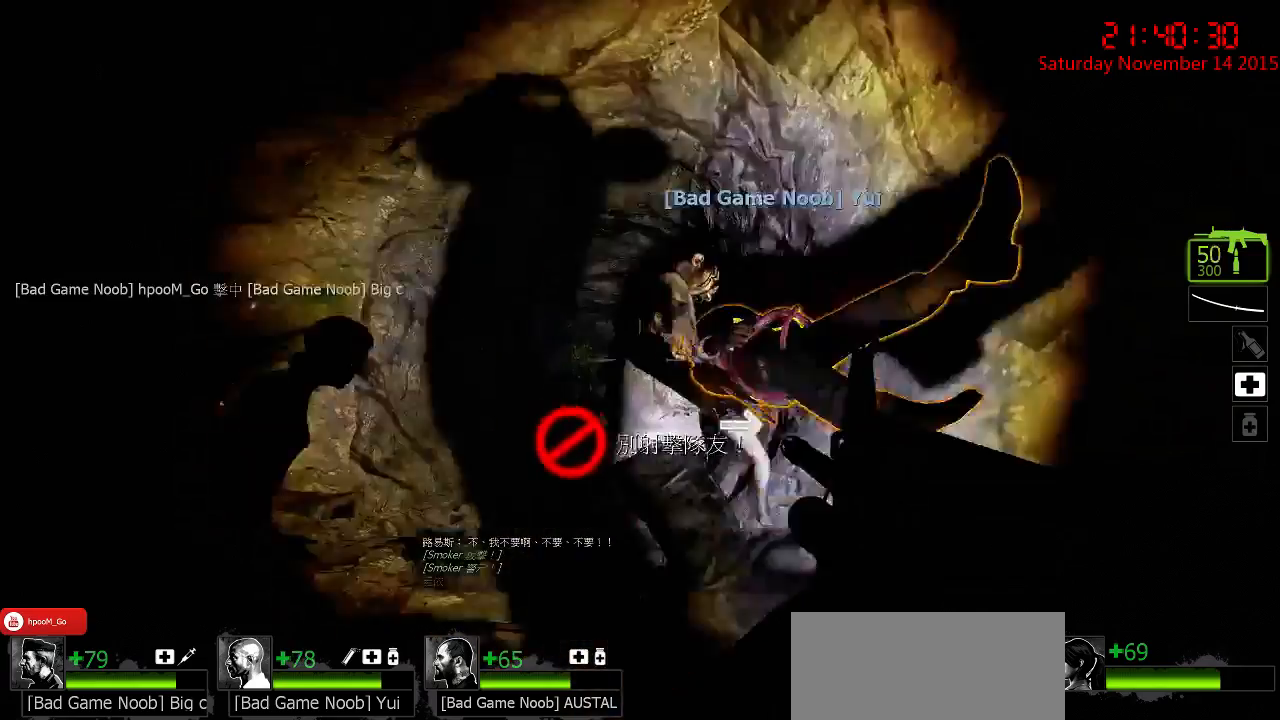
{"keys": ["a"], "mouse": ["right"], "events": [[184, "mouse_left", "up"], [217, "mouse_right", "down"], [250, "a", "down"], [284, "mouse_right", "up"], [317, "mouse_right", "down"], [350, "w", "up"], [384, "mouse_right", "up"], [417, "mouse_right", "down"]]}
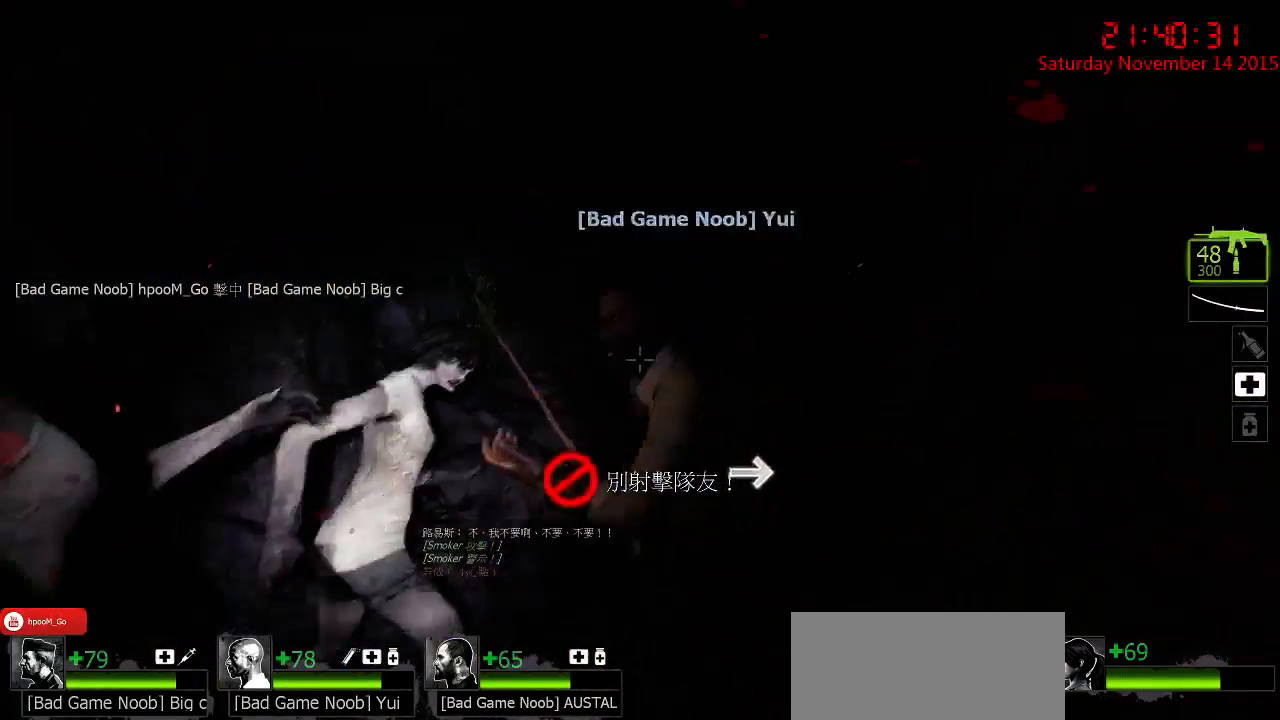
{"keys": ["w"], "mouse": [], "events": [[34, "w", "down"], [100, "a", "up"], [167, "mouse_right", "up"], [200, "mouse_right", "down"], [267, "mouse_right", "up"]]}
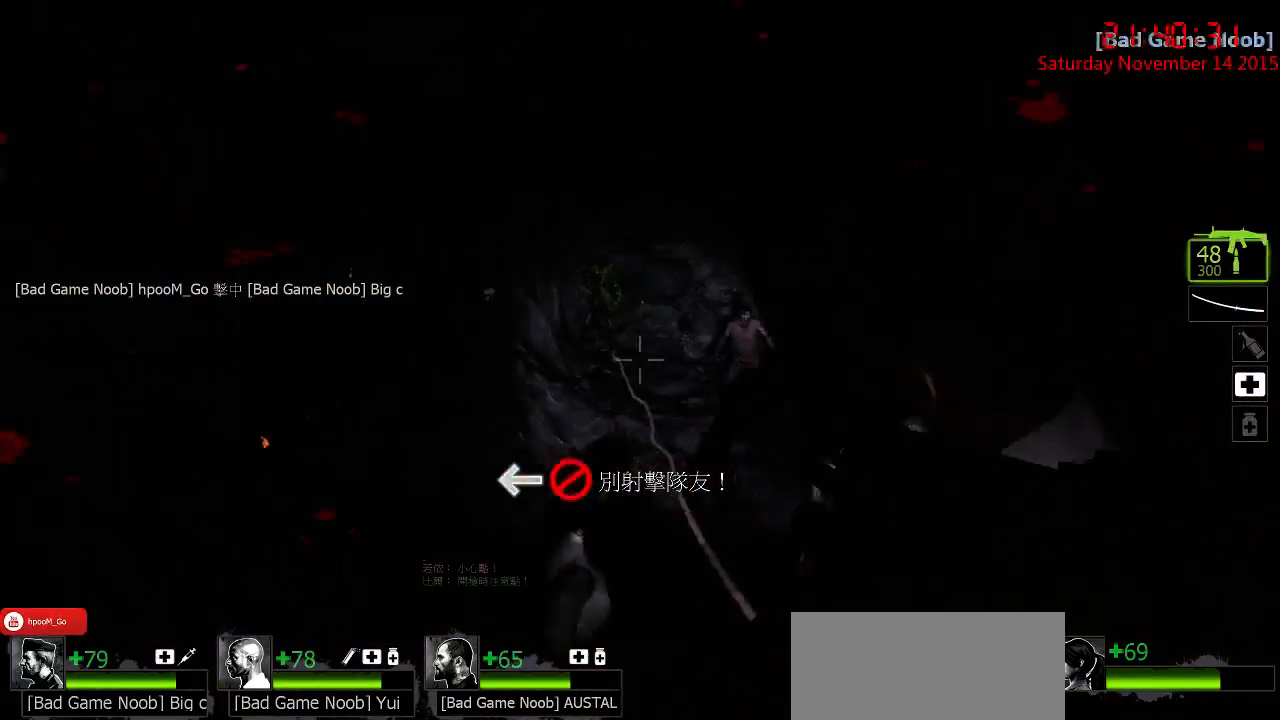
{"keys": ["d", "w"], "mouse": ["left"], "events": [[17, "a", "down"], [50, "mouse_left", "down"], [117, "a", "up"], [384, "d", "down"]]}
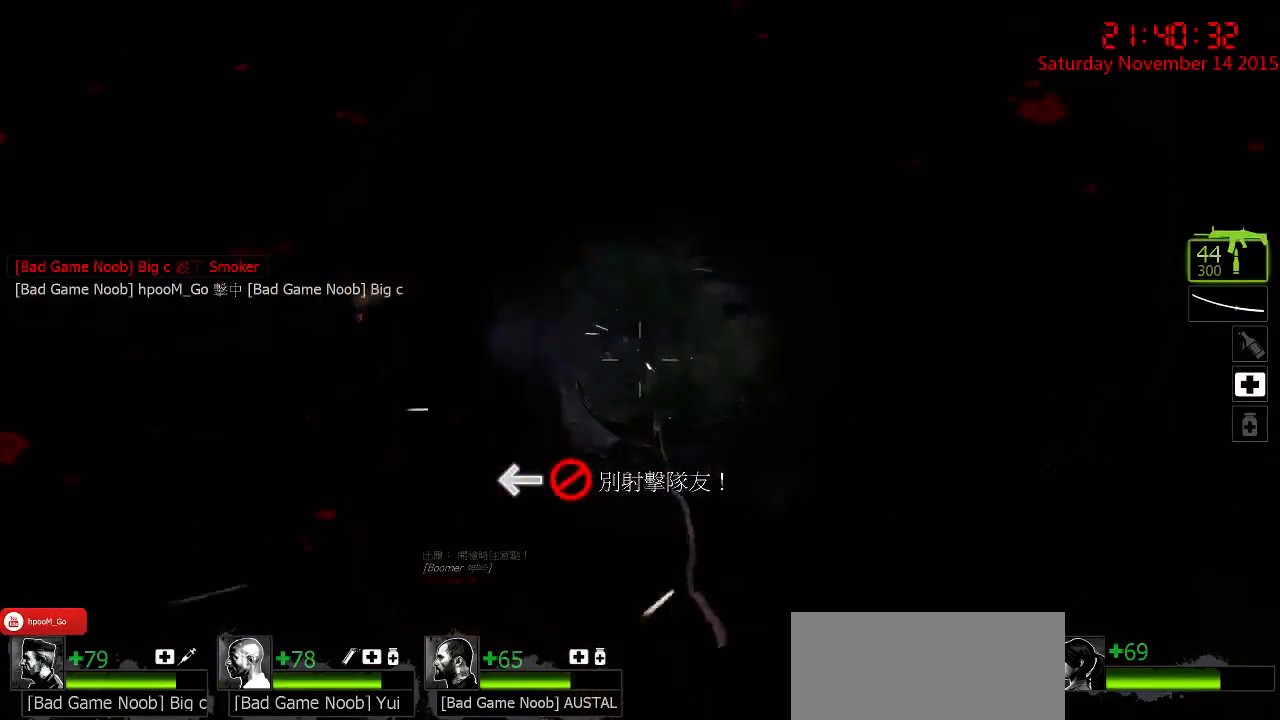
{"keys": ["w"], "mouse": [], "events": [[17, "d", "up"], [450, "mouse_left", "up"]]}
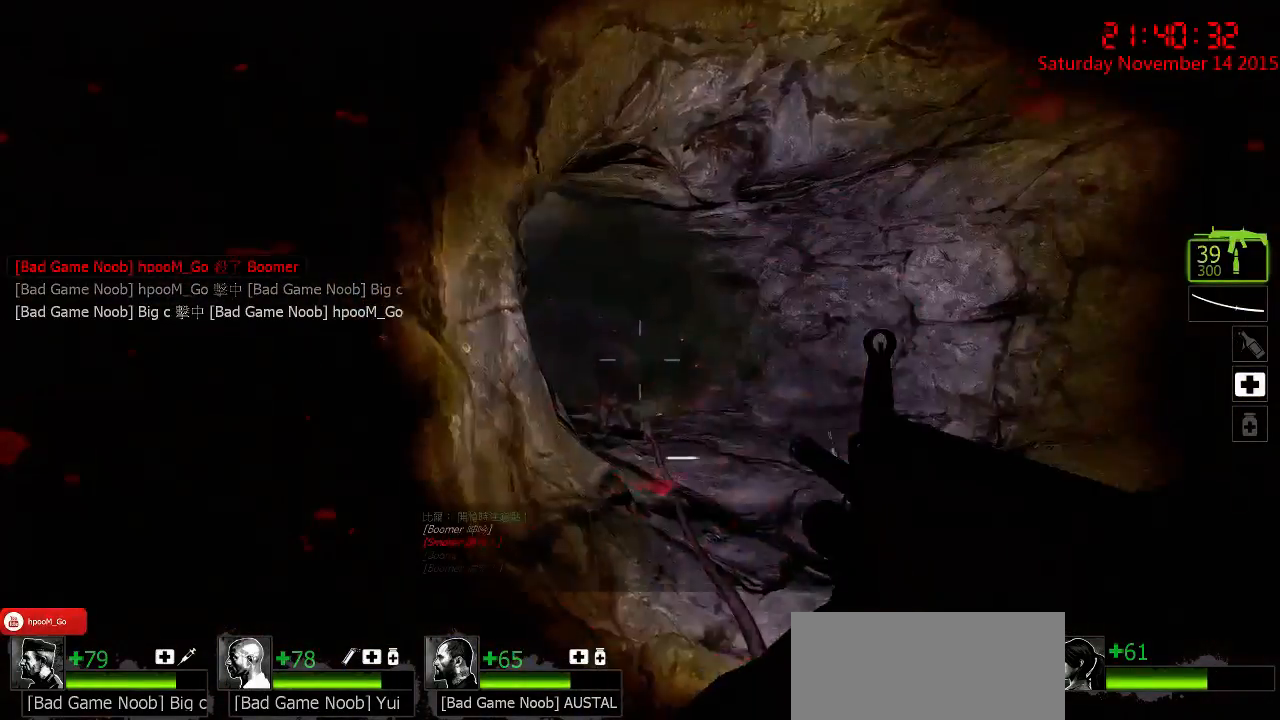
{"keys": ["w"], "mouse": [], "events": [[17, "d", "down"], [84, "mouse_right", "down"], [150, "q", "down"], [184, "d", "up"], [184, "mouse_right", "up"], [217, "mouse_right", "down"], [267, "q", "up"], [300, "mouse_right", "up"], [334, "a", "down"], [334, "mouse_right", "down"], [367, "w", "up"], [434, "mouse_right", "up"], [467, "w", "down"], [500, "a", "up"]]}
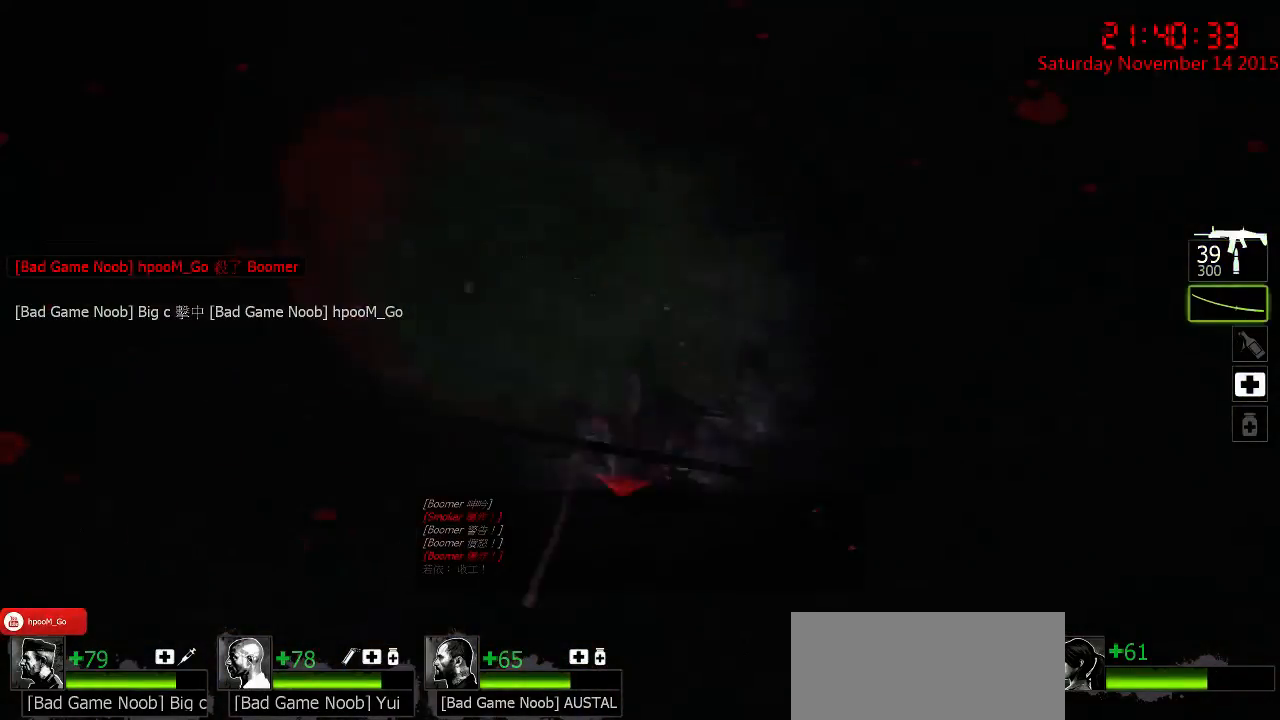
{"keys": ["s"], "mouse": [], "events": [[100, "d", "down"], [250, "w", "up"], [317, "d", "up"], [384, "s", "down"]]}
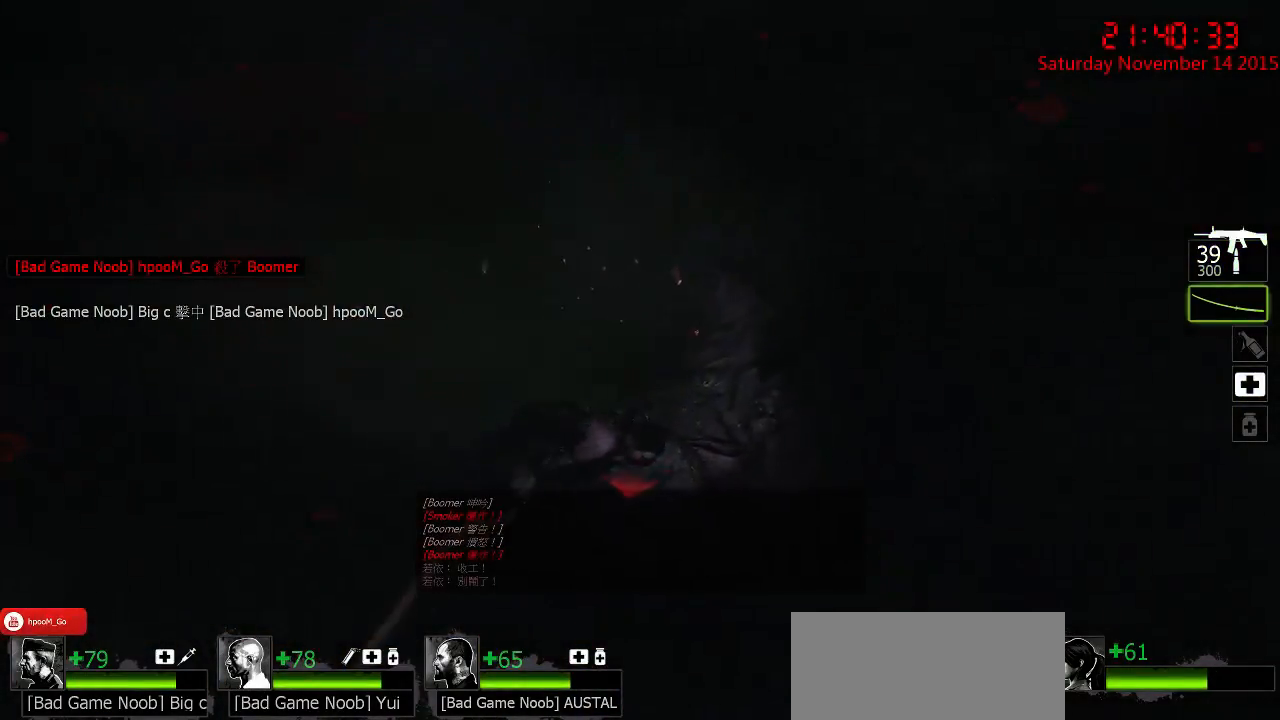
{"keys": [], "mouse": [], "events": [[17, "a", "down"], [300, "a", "up"], [400, "s", "up"]]}
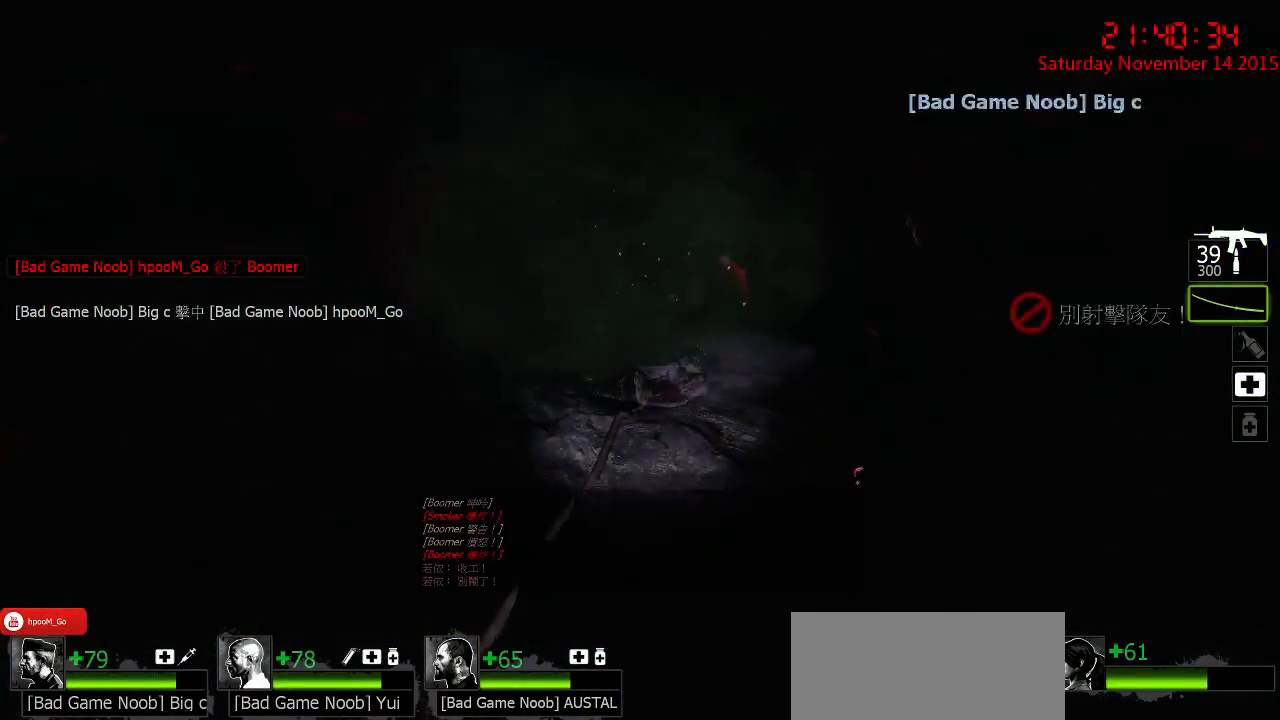
{"keys": ["w"], "mouse": [], "events": [[167, "d", "down"], [200, "w", "down"], [350, "d", "up"]]}
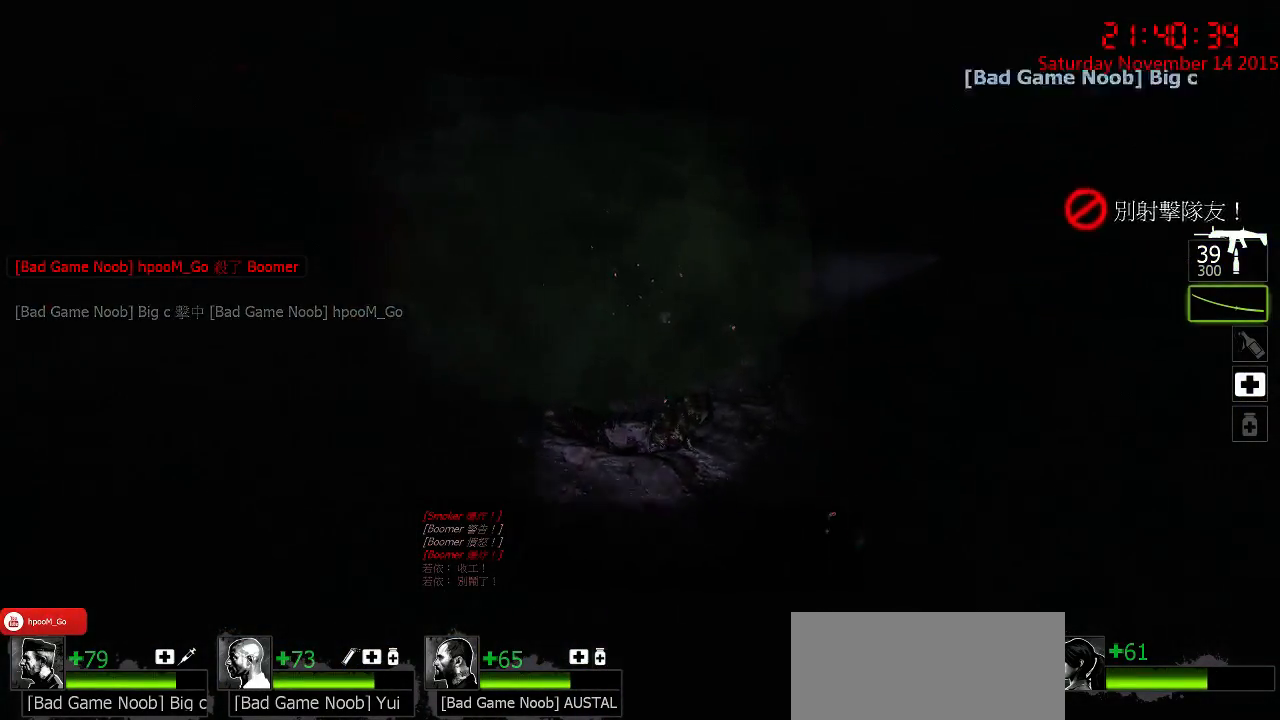
{"keys": ["a", "w"], "mouse": [], "events": [[17, "q", "down"], [50, "w", "up"], [84, "q", "up"], [234, "a", "down"], [267, "a", "up"], [300, "d", "down"], [367, "w", "down"], [434, "d", "up"], [500, "a", "down"]]}
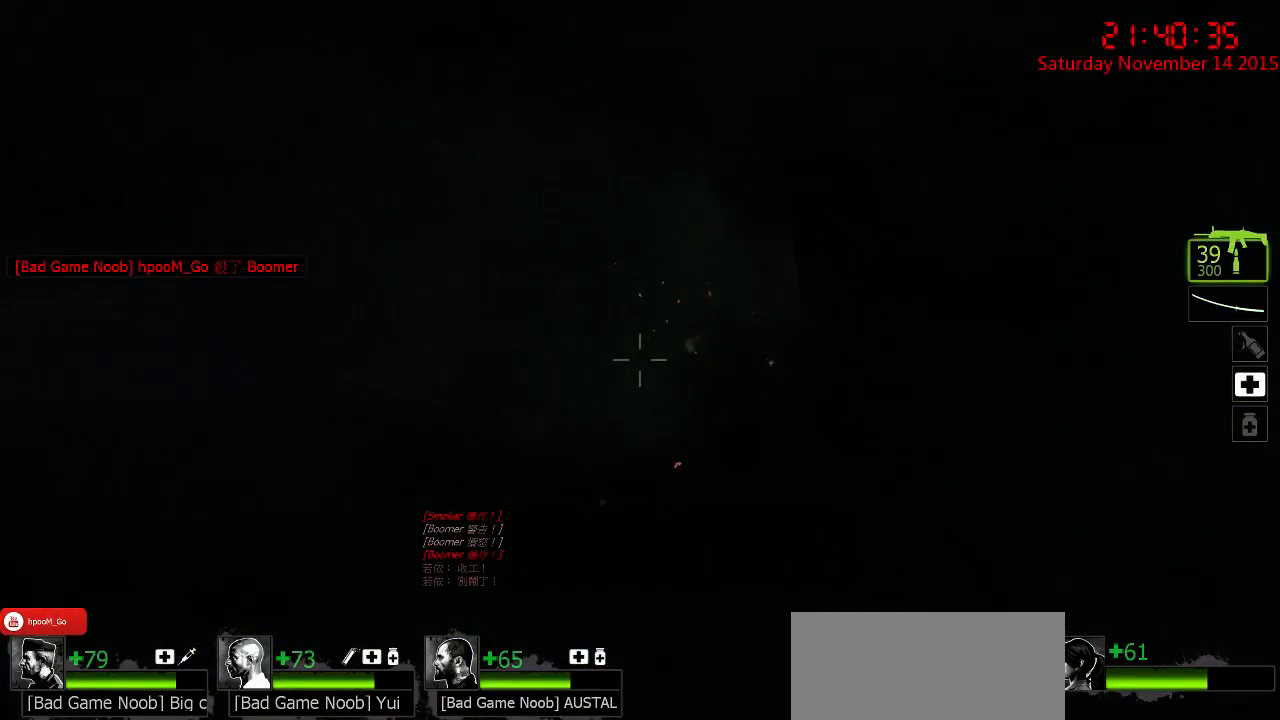
{"keys": ["ctrl", "d"], "mouse": [], "events": [[134, "a", "up"], [134, "d", "down"], [217, "ctrl", "down"], [384, "w", "up"]]}
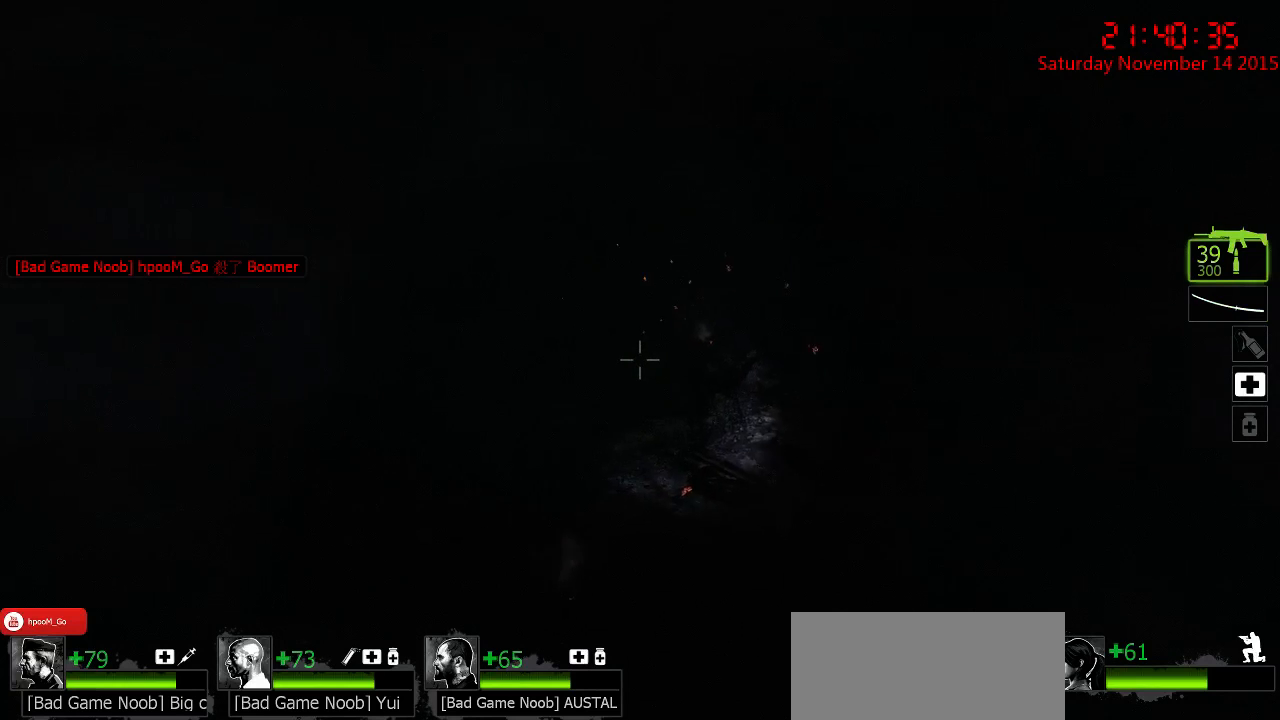
{"keys": ["ctrl", "w"], "mouse": [], "events": [[34, "d", "up"], [234, "d", "down"], [234, "w", "down"], [367, "d", "up"]]}
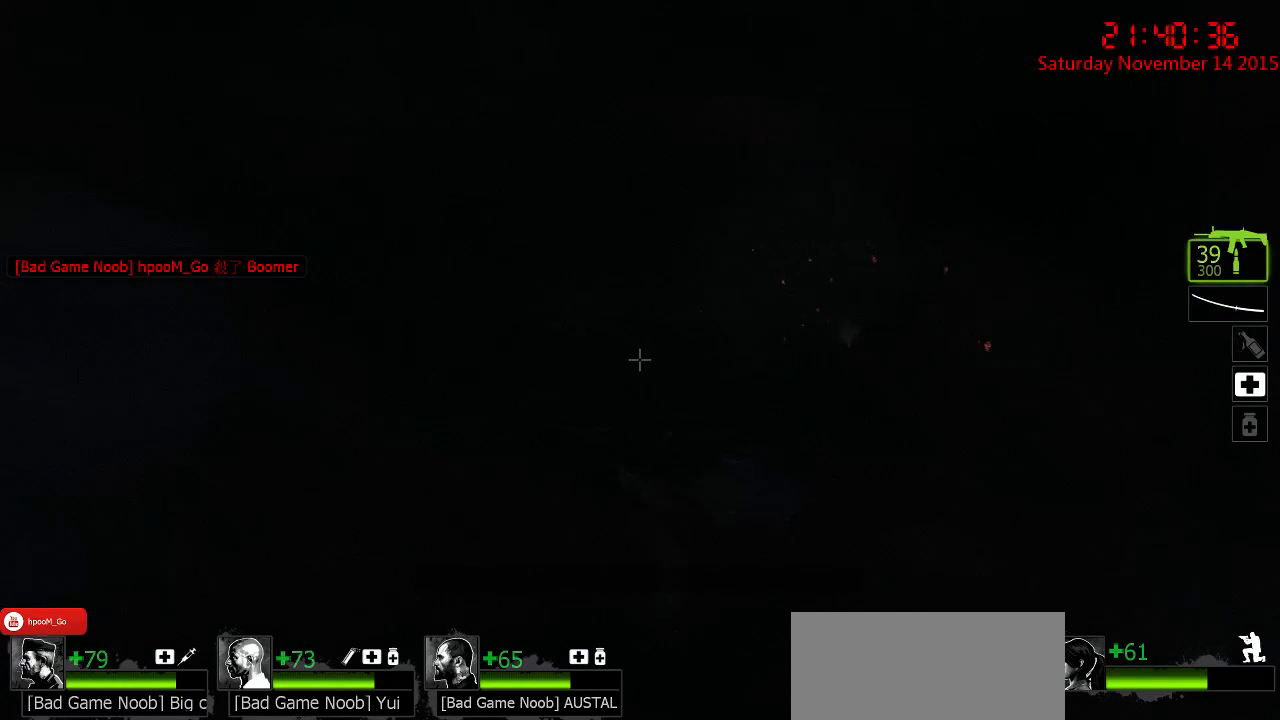
{"keys": ["ctrl", "d", "w"], "mouse": [], "events": [[150, "d", "down"]]}
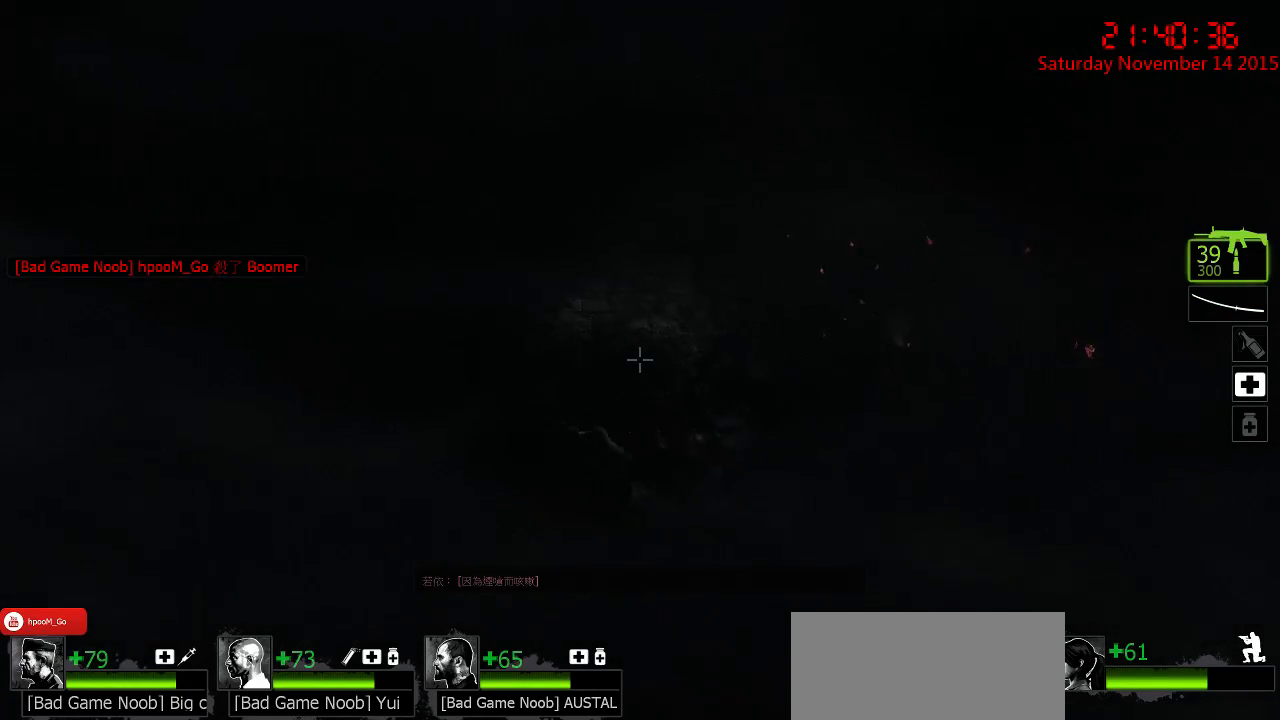
{"keys": ["ctrl", "d", "w"], "mouse": [], "events": [[67, "d", "up"], [467, "d", "down"]]}
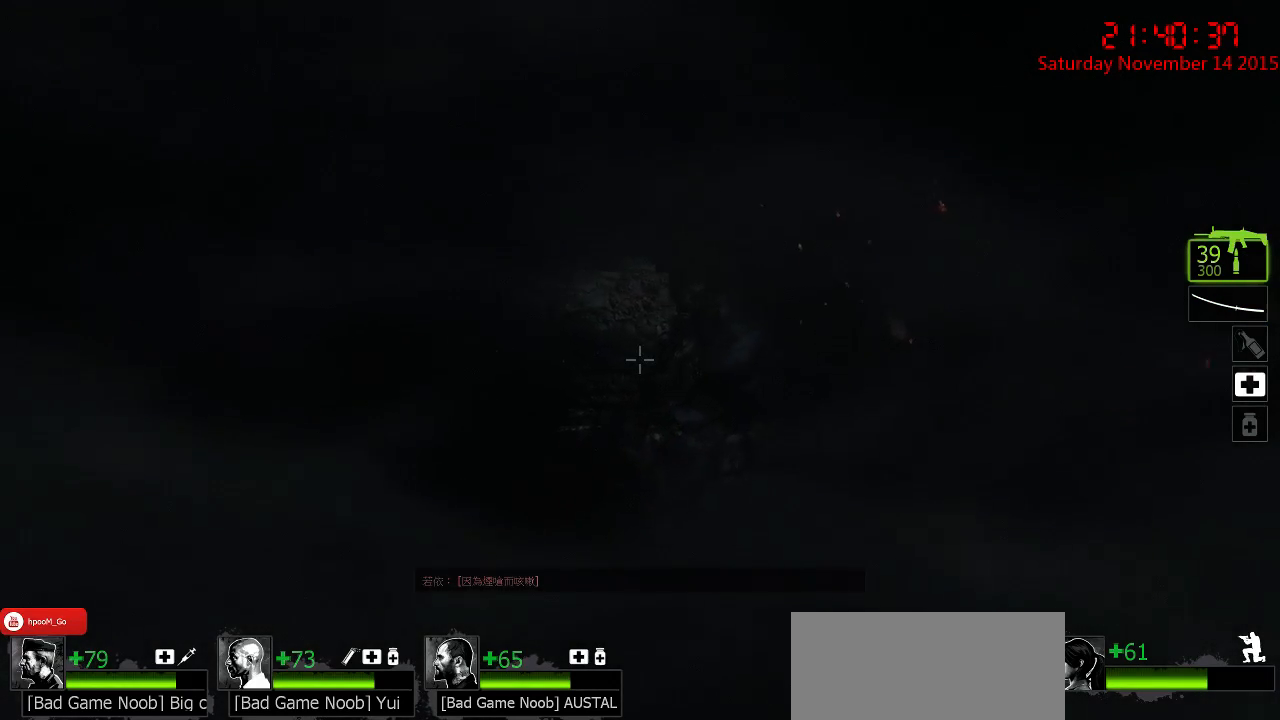
{"keys": ["ctrl", "w"], "mouse": [], "events": [[117, "d", "up"]]}
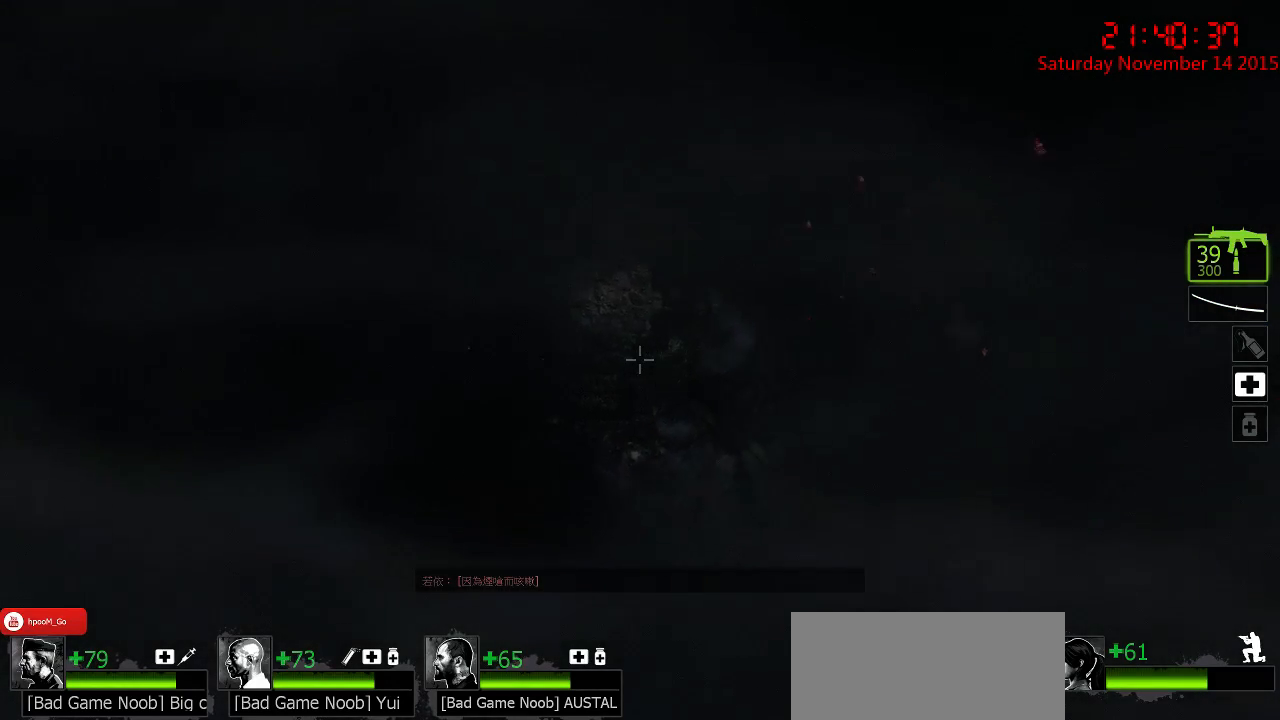
{"keys": ["a", "ctrl", "w"], "mouse": [], "events": [[17, "d", "down"], [117, "d", "up"], [467, "a", "down"]]}
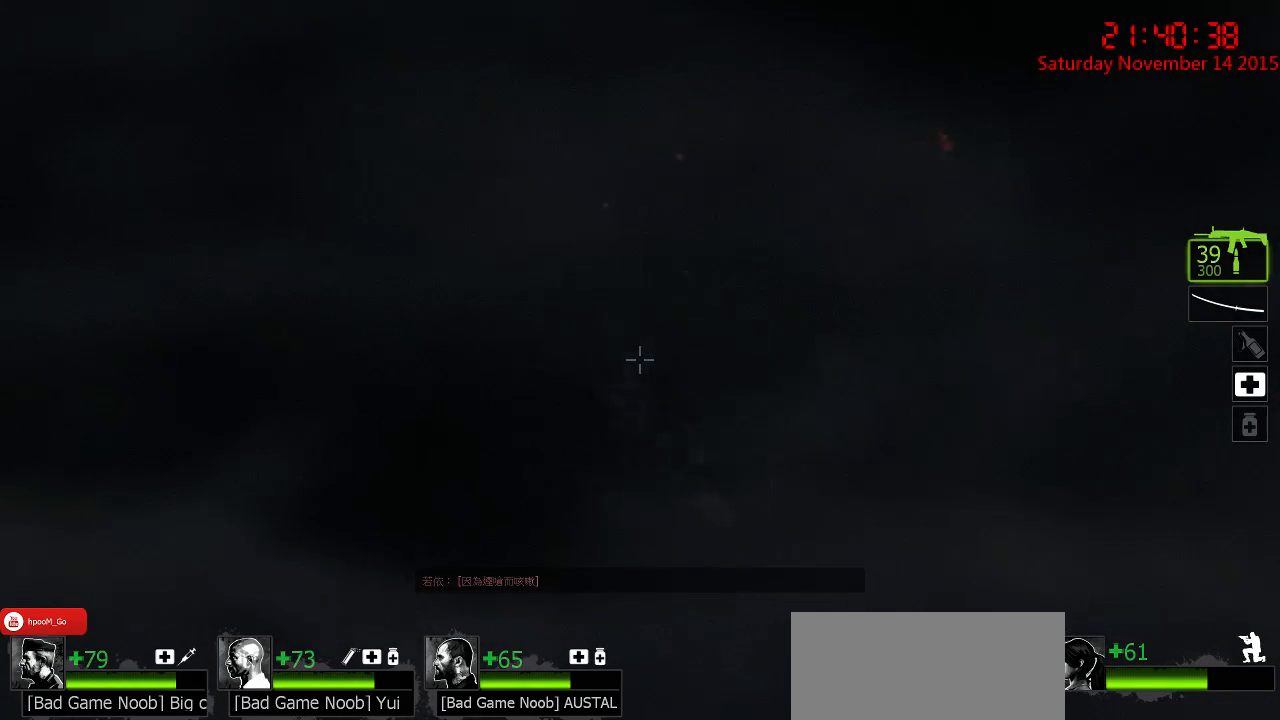
{"keys": ["ctrl", "w"], "mouse": [], "events": [[100, "w", "up"], [200, "w", "down"], [317, "a", "up"], [350, "d", "down"], [484, "d", "up"]]}
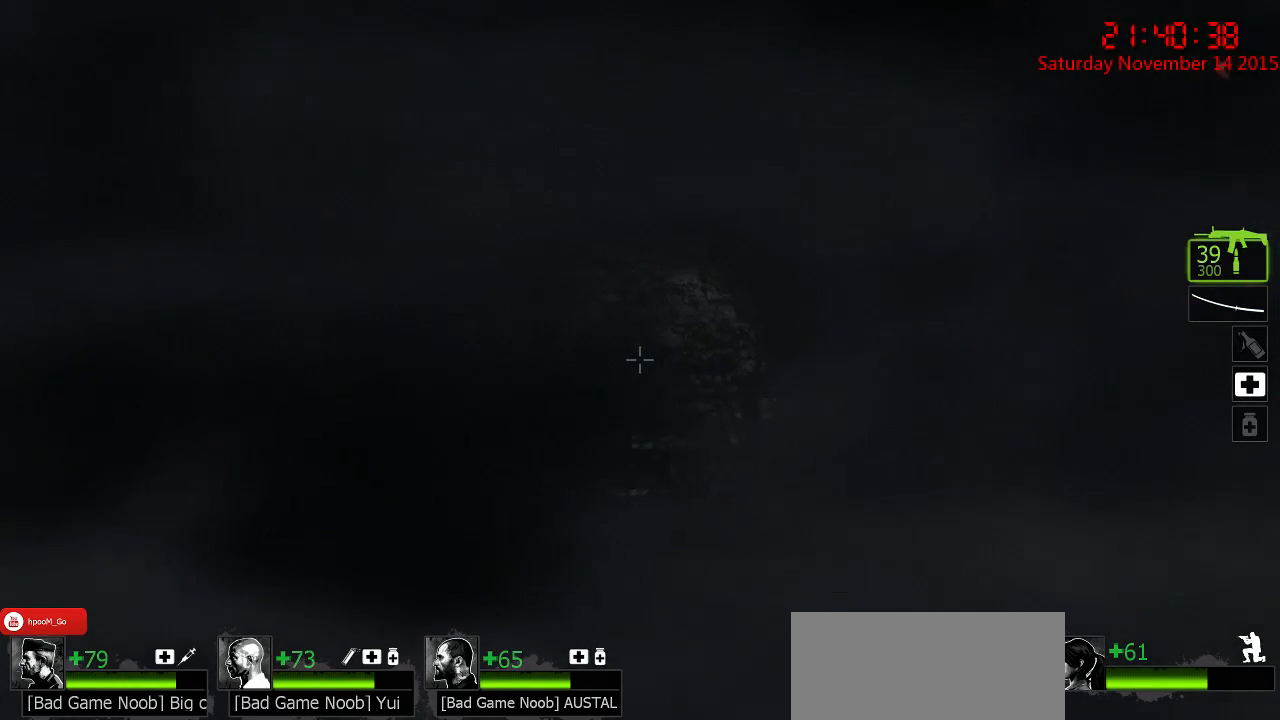
{"keys": ["ctrl", "d", "w"], "mouse": [], "events": [[217, "a", "down"], [317, "a", "up"], [367, "d", "down"]]}
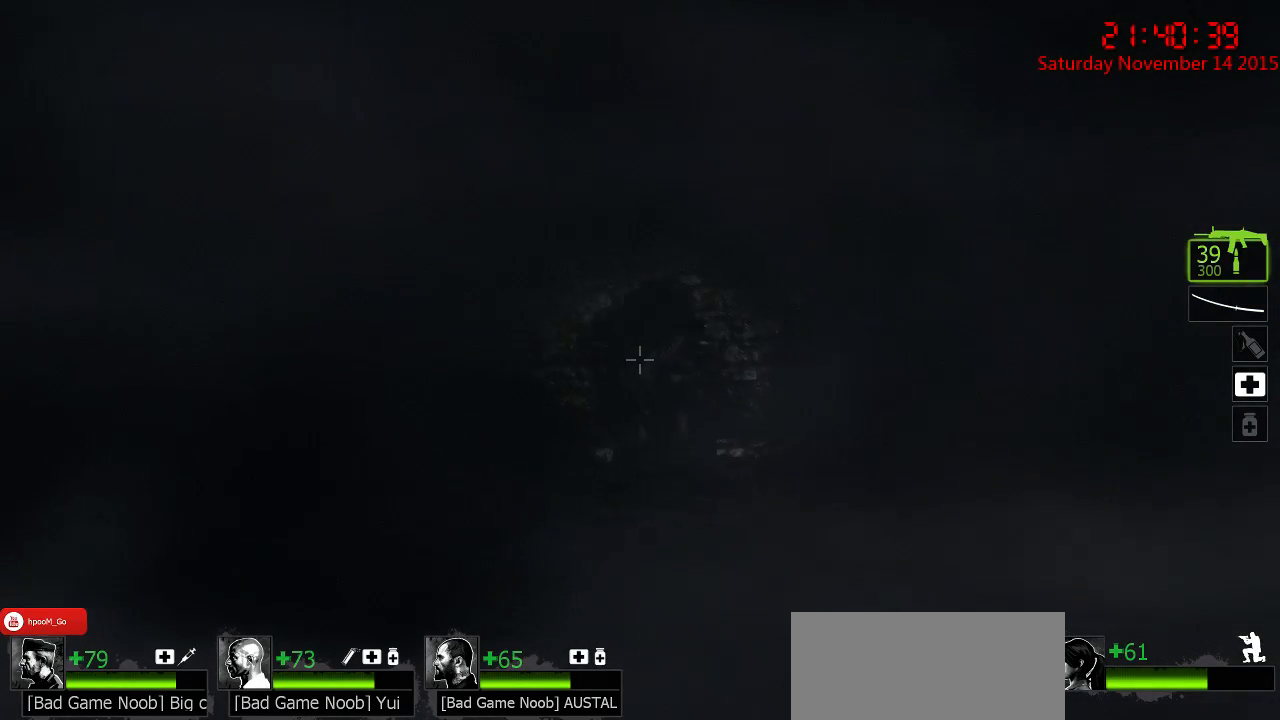
{"keys": ["a", "ctrl", "s"], "mouse": [], "events": [[167, "d", "up"], [267, "w", "up"], [300, "mouse_left", "down"], [400, "a", "down"], [467, "s", "down"], [500, "mouse_left", "up"]]}
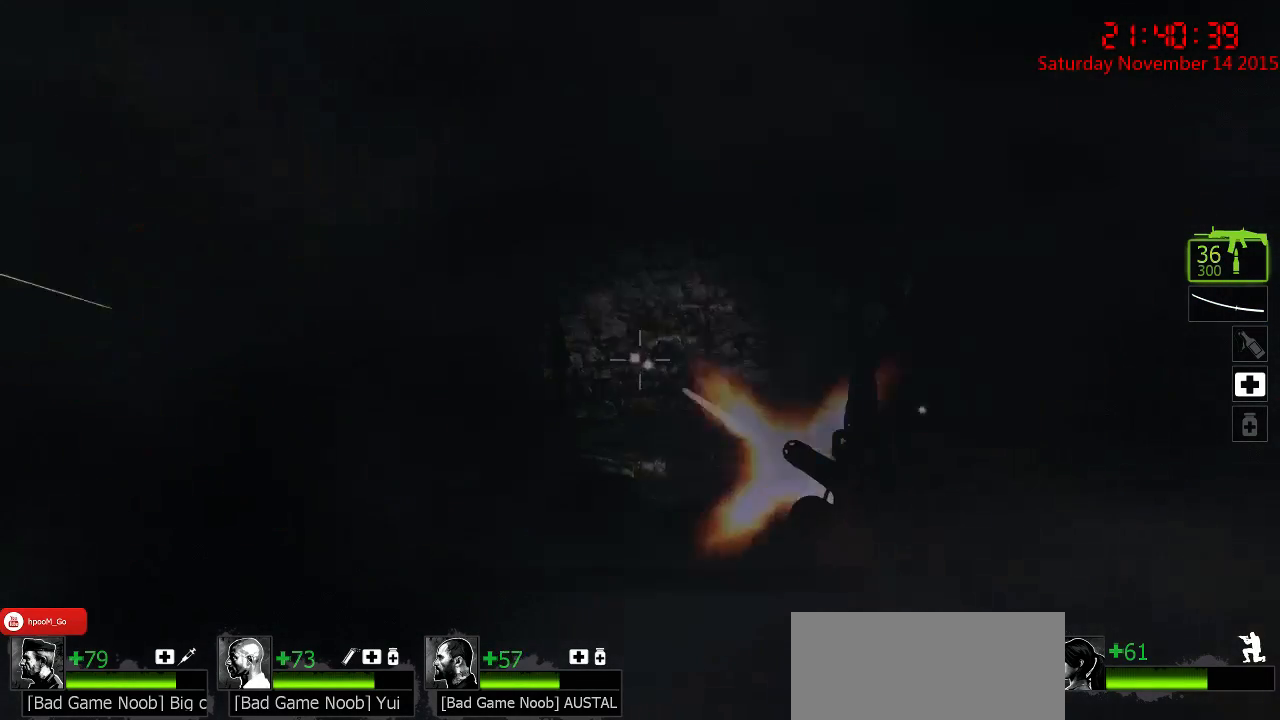
{"keys": ["a", "w"], "mouse": [], "events": [[50, "mouse_right", "down"], [117, "mouse_right", "up"], [150, "ctrl", "up"], [150, "mouse_right", "down"], [284, "s", "up"], [350, "mouse_right", "up"], [384, "w", "down"], [434, "mouse_right", "down"], [500, "mouse_right", "up"]]}
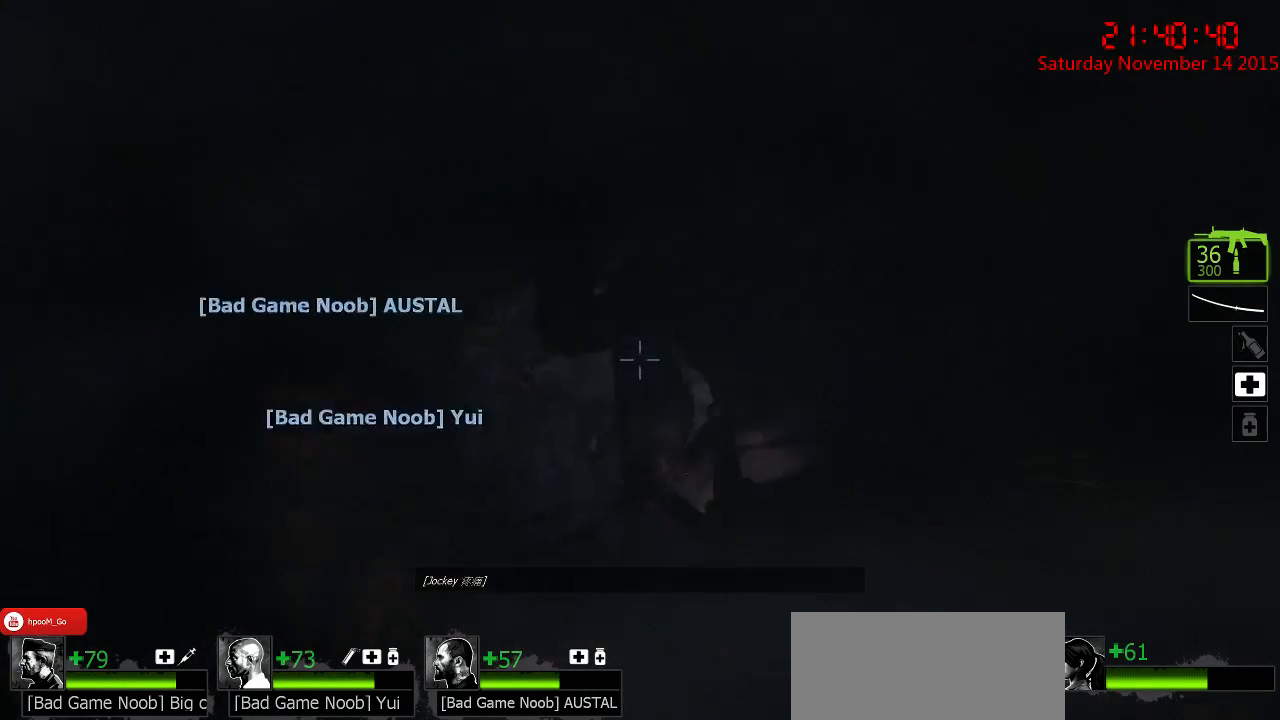
{"keys": ["s"], "mouse": ["right"], "events": [[34, "mouse_right", "down"], [134, "a", "up"], [134, "mouse_right", "up"], [200, "mouse_right", "down"], [317, "a", "down"], [317, "mouse_right", "up"], [317, "w", "up"], [350, "mouse_right", "down"], [417, "mouse_right", "up"], [450, "s", "down"], [484, "a", "up"], [484, "mouse_right", "down"]]}